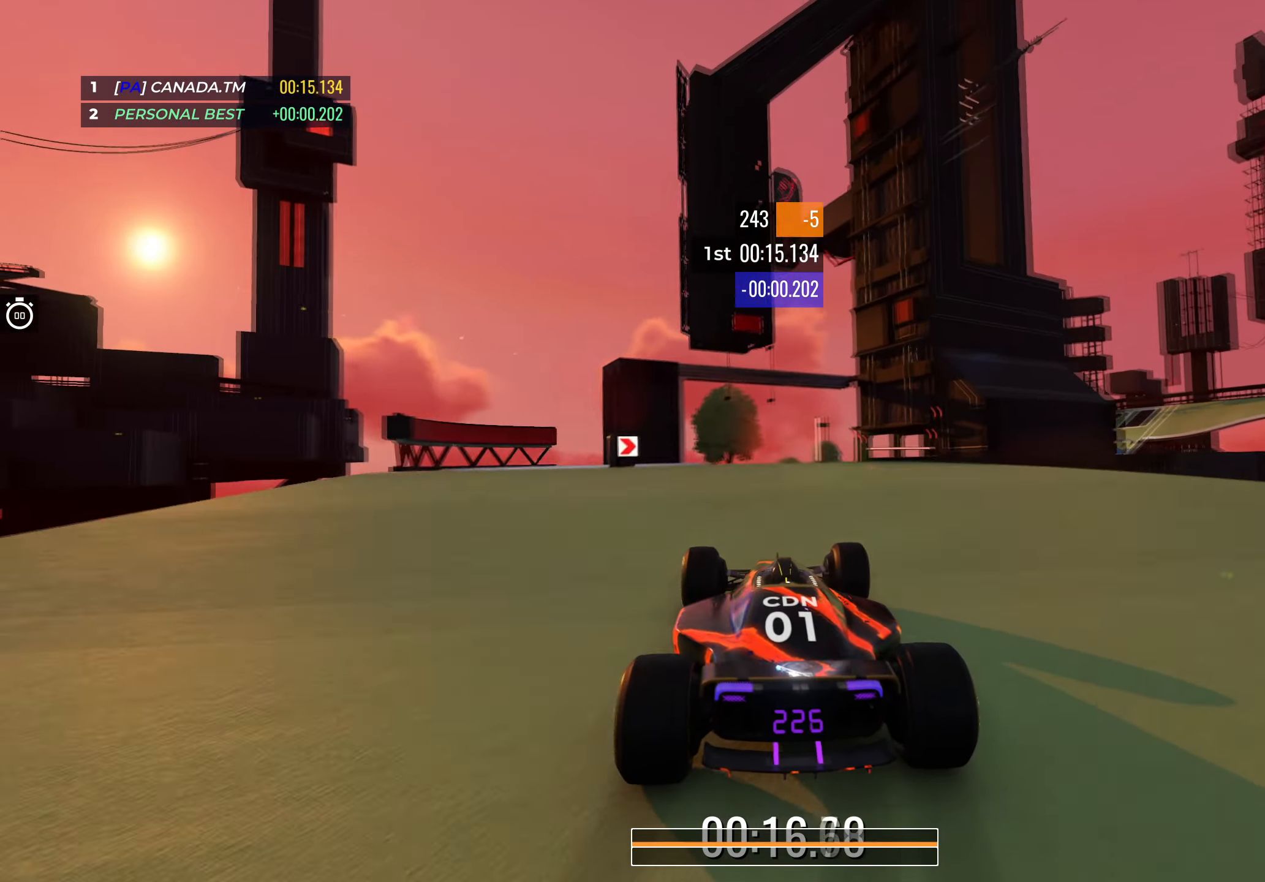
Gameplay with keyboard; each line is a JSON object with the keys held at the frame after it. "events" lists presses ("down") and releases ("up") of "down", "left", "right" and "up" between this image and that frame as [ms after this image, input, new state], when the widget could be followed in between. No other keys are recorded. Mouse input is not recorded.
{"keys": ["right", "up"], "events": [[183, "right", "down"]]}
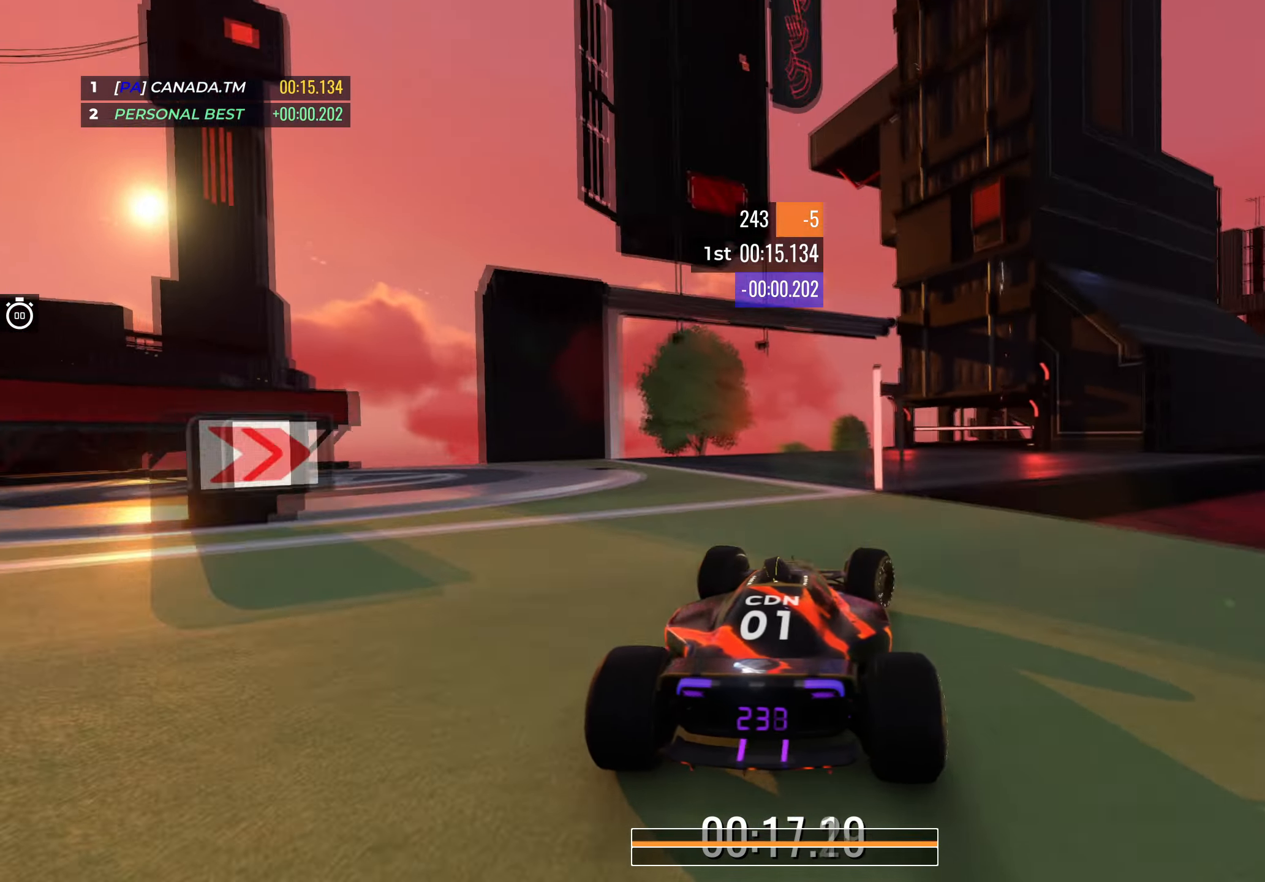
{"keys": ["right", "up"], "events": [[166, "right", "up"], [183, "right", "down"]]}
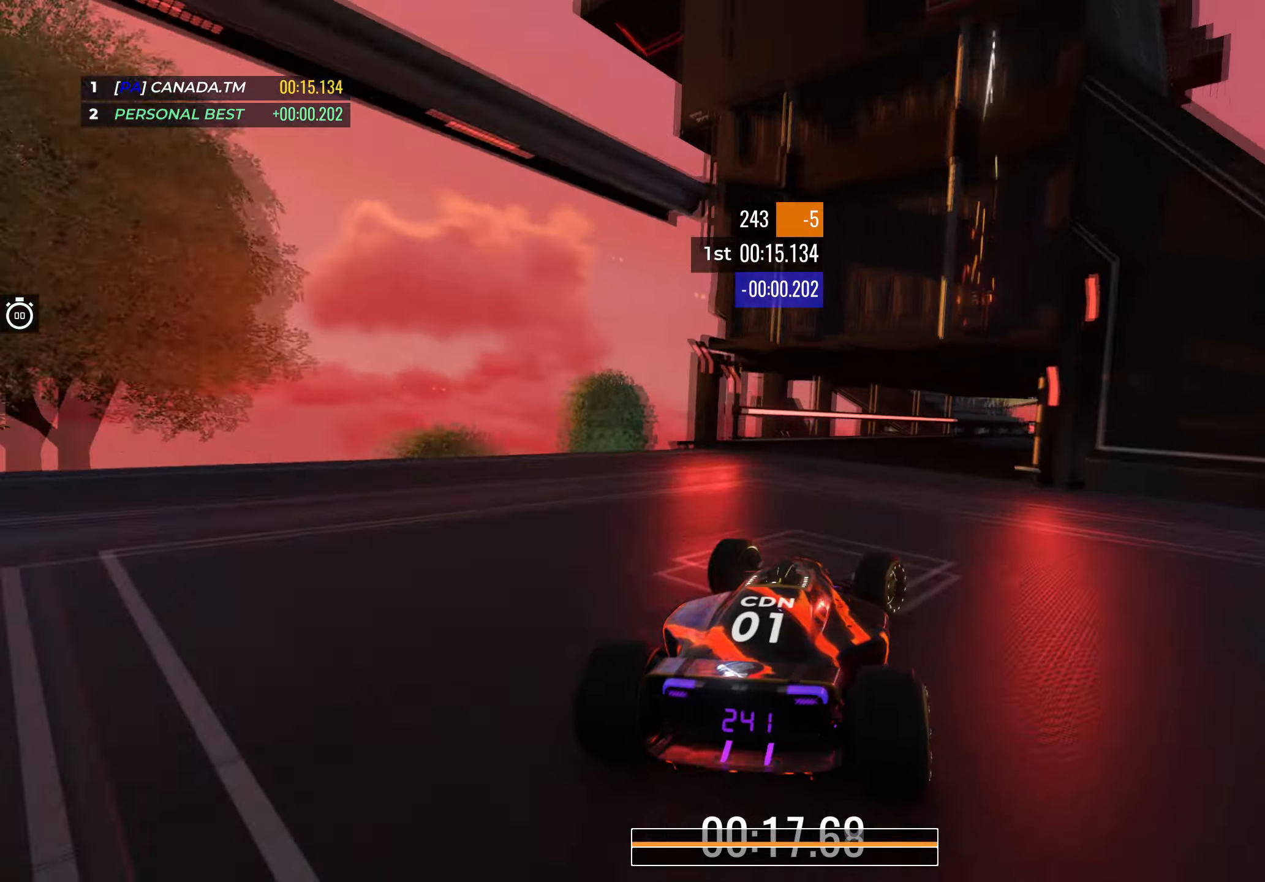
{"keys": ["right", "up"], "events": []}
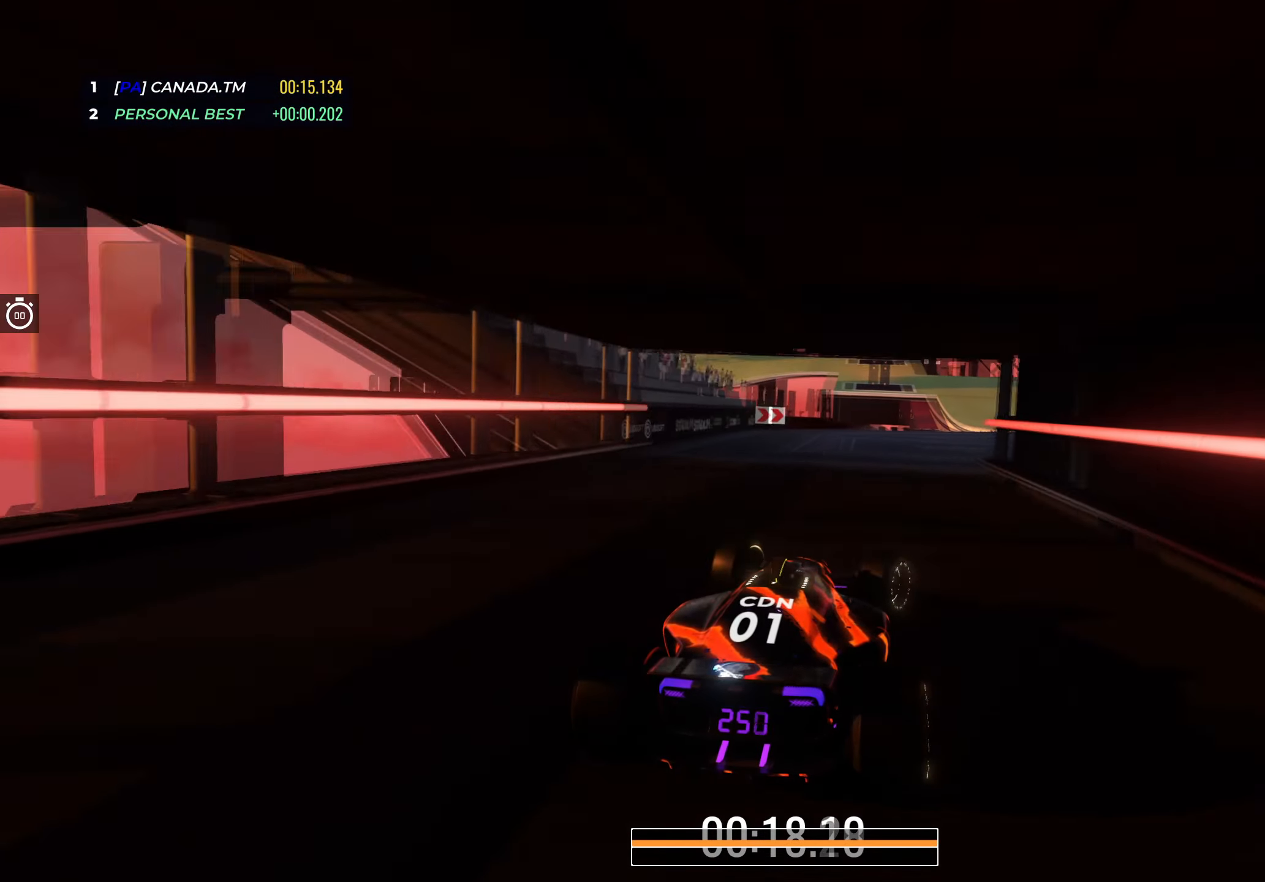
{"keys": ["up"], "events": [[133, "right", "up"], [150, "right", "down"], [367, "right", "up"]]}
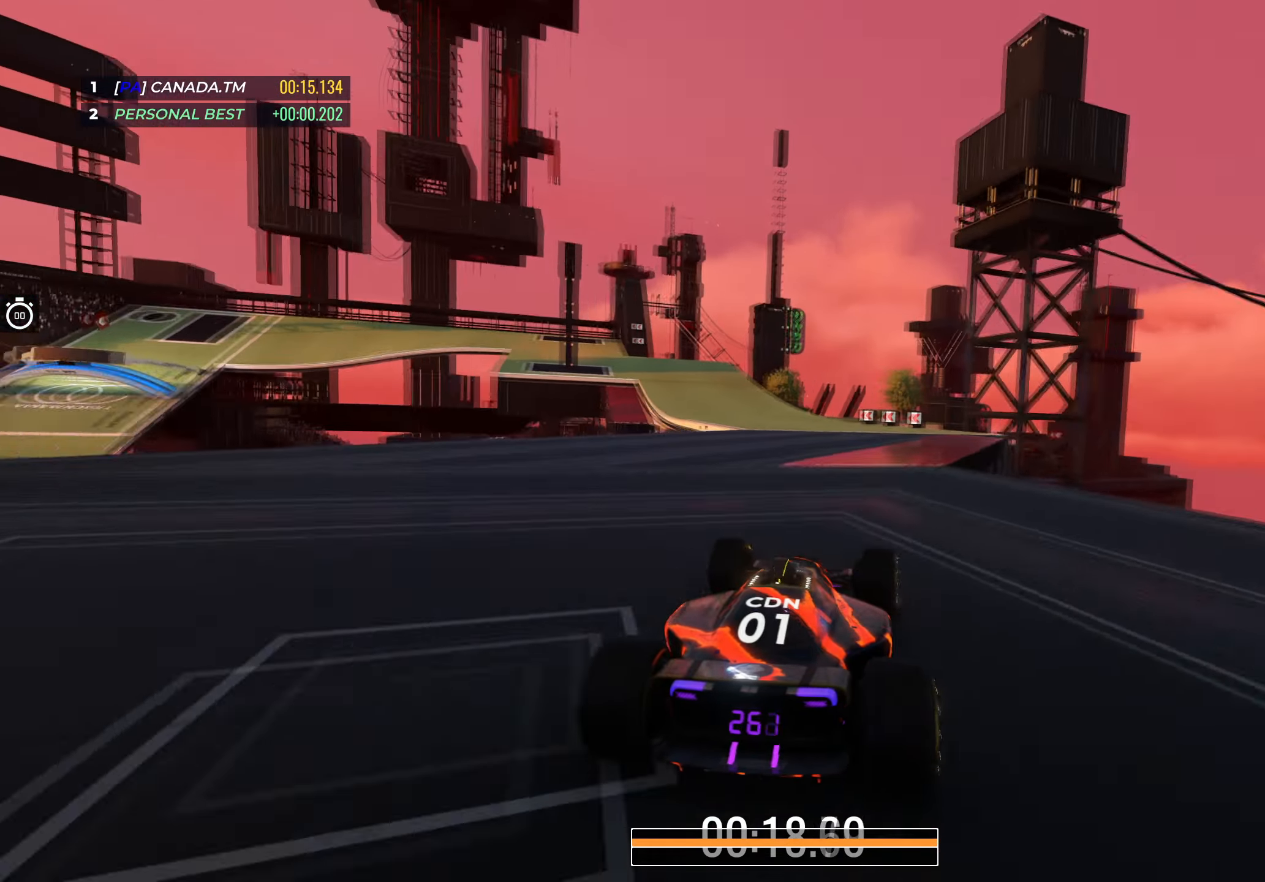
{"keys": ["left", "up"], "events": [[117, "left", "down"], [317, "left", "up"], [367, "left", "down"]]}
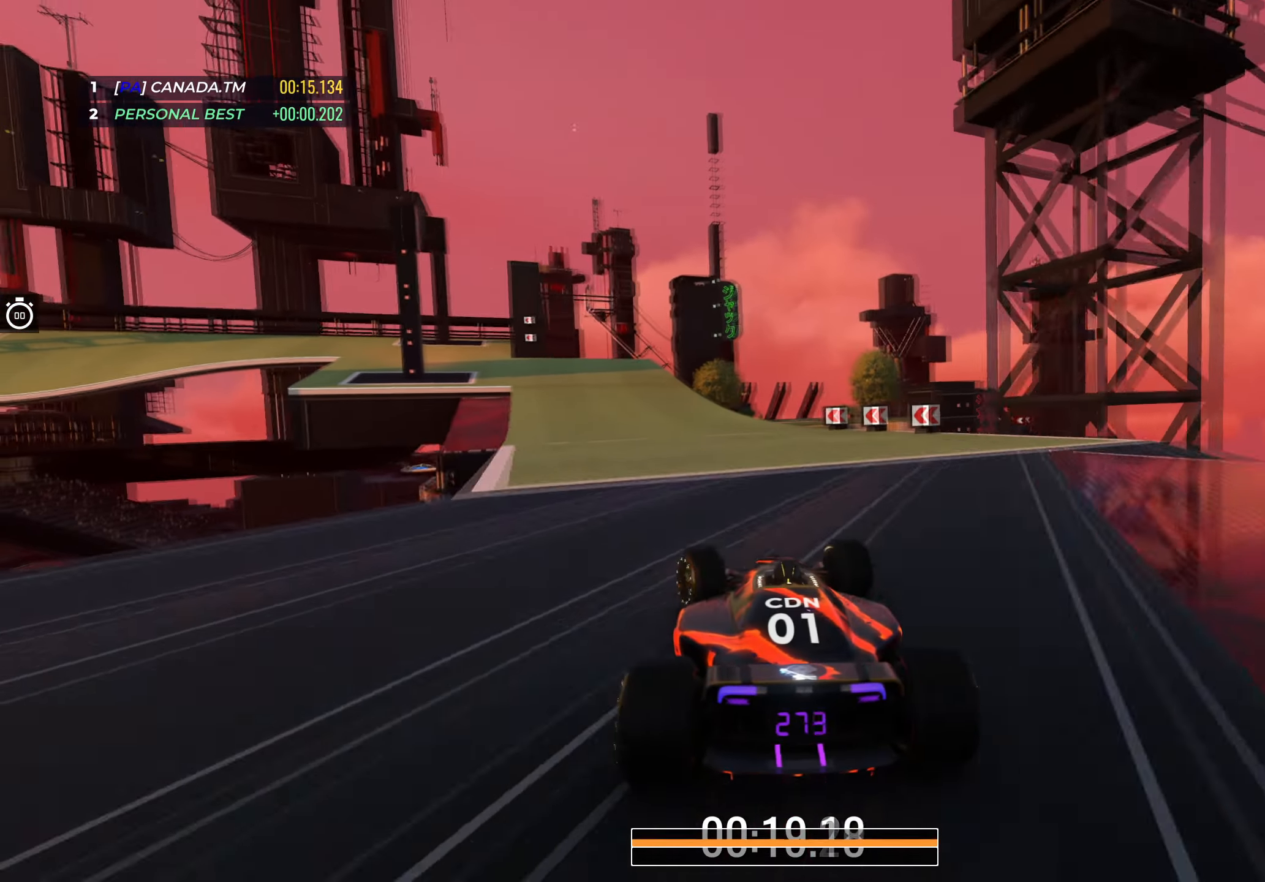
{"keys": ["left", "up"], "events": [[383, "left", "up"], [450, "left", "down"]]}
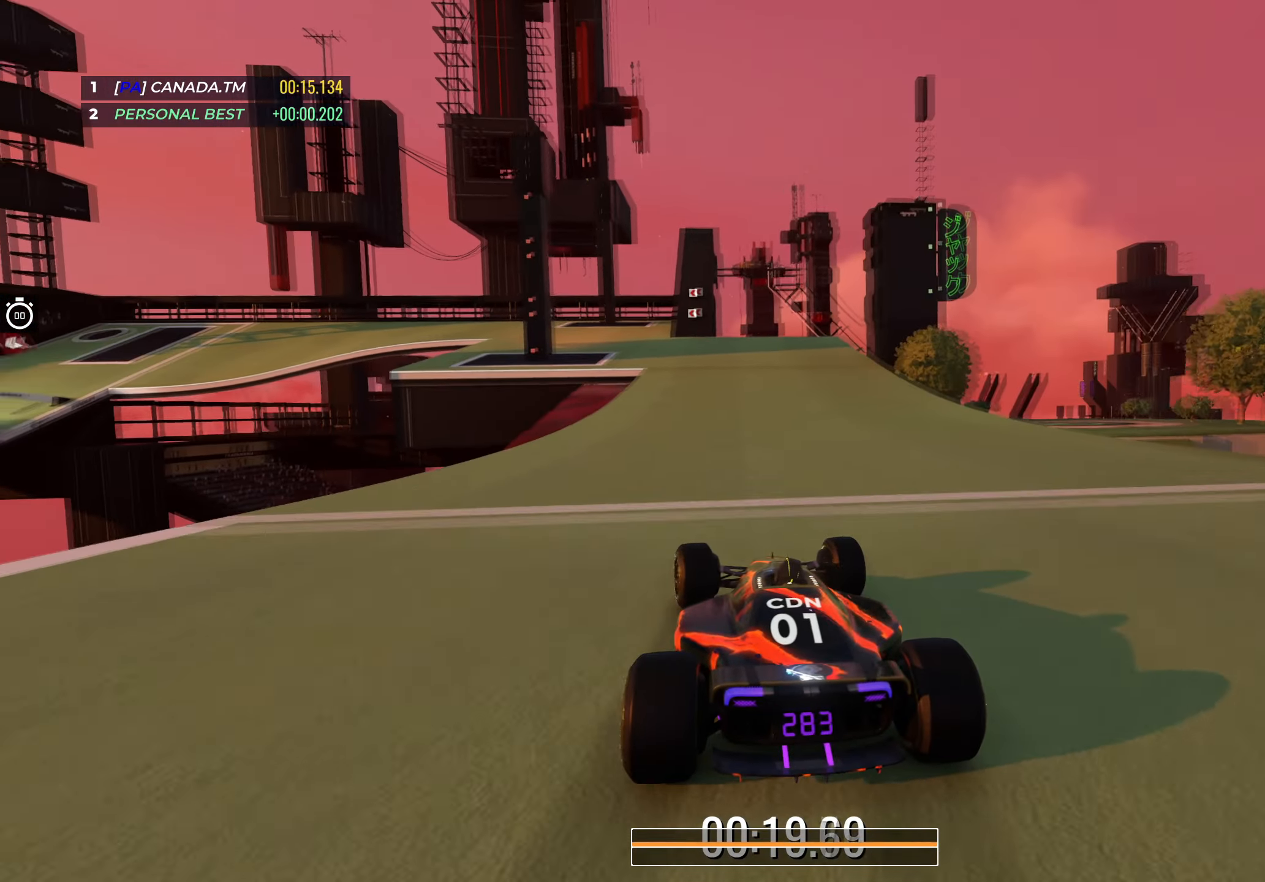
{"keys": ["left", "up"], "events": []}
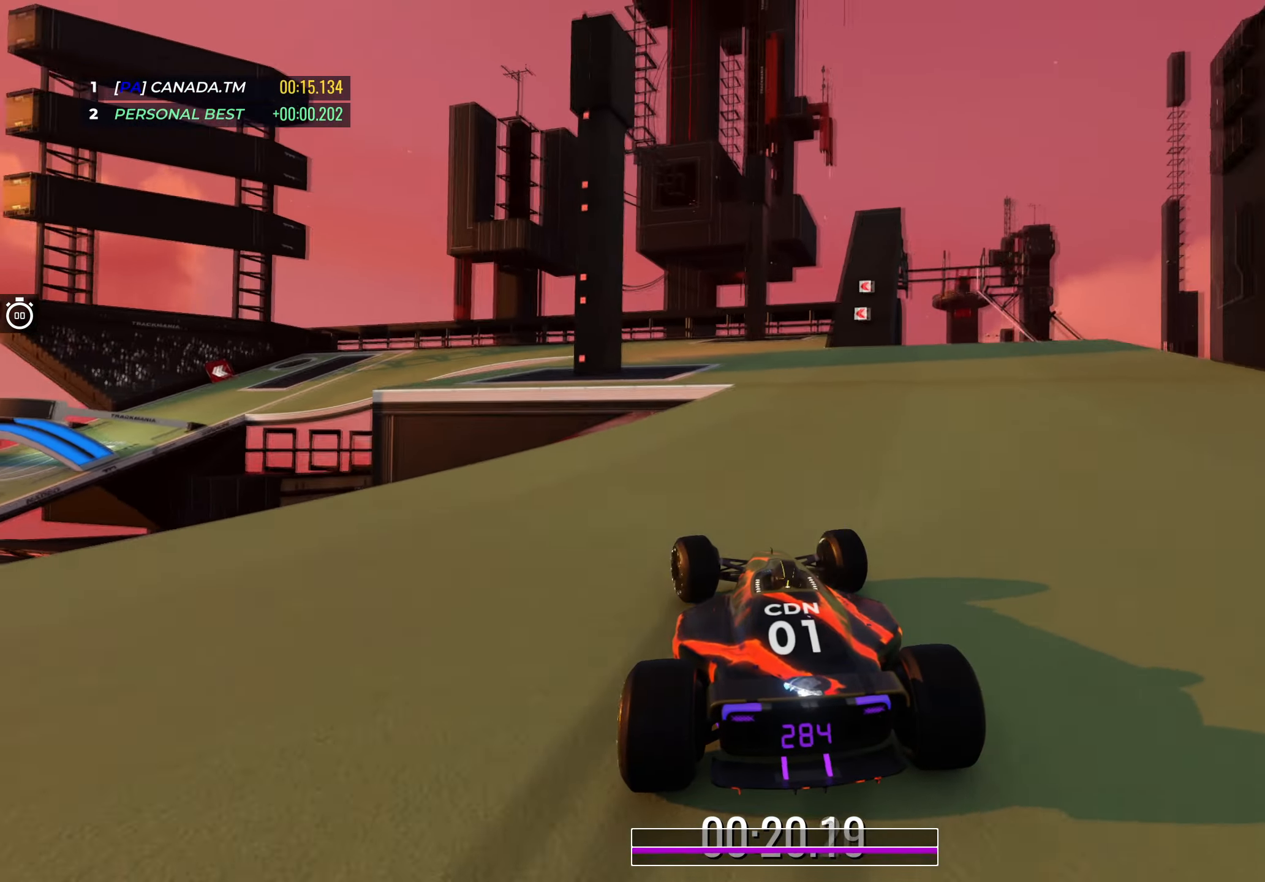
{"keys": ["left", "up"], "events": []}
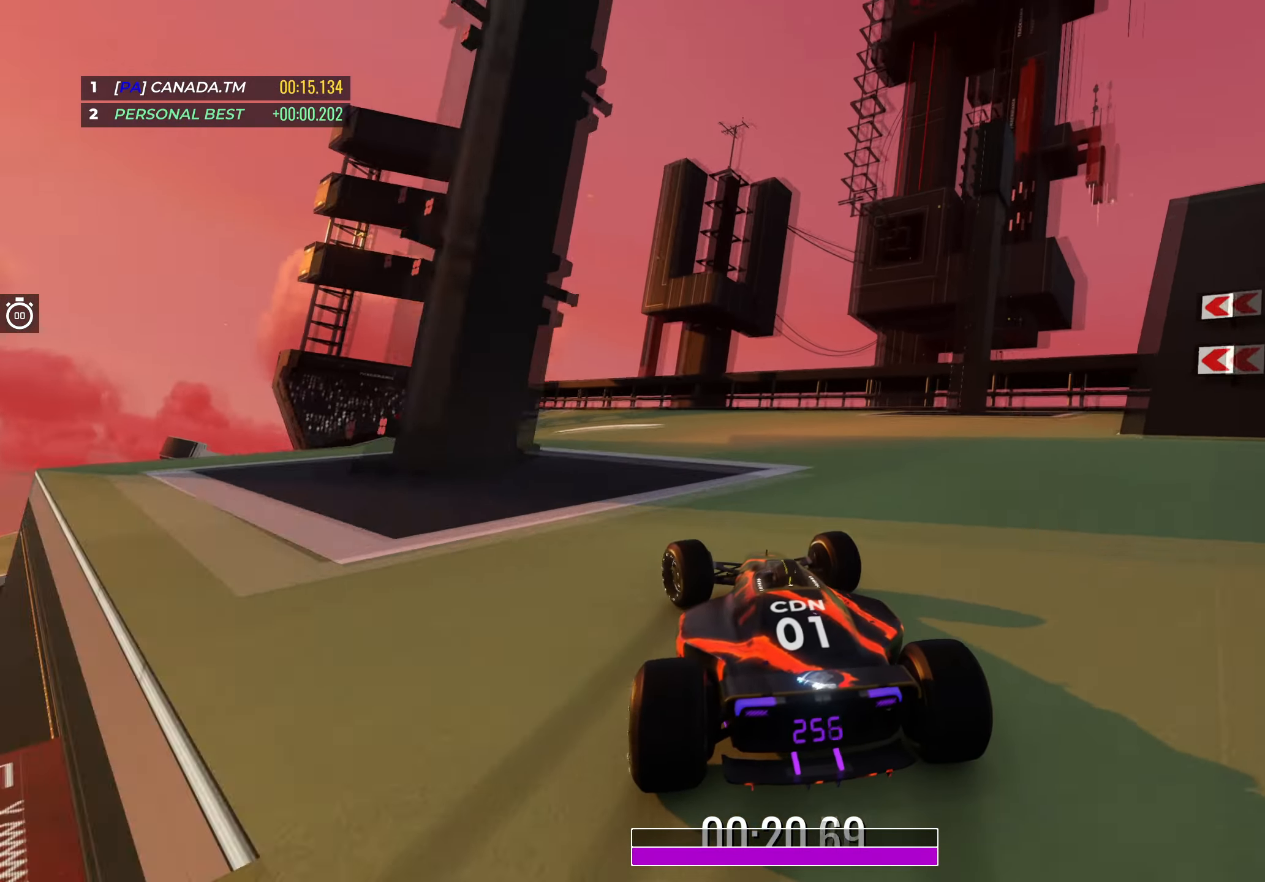
{"keys": ["left", "up"], "events": [[67, "left", "up"], [100, "left", "down"]]}
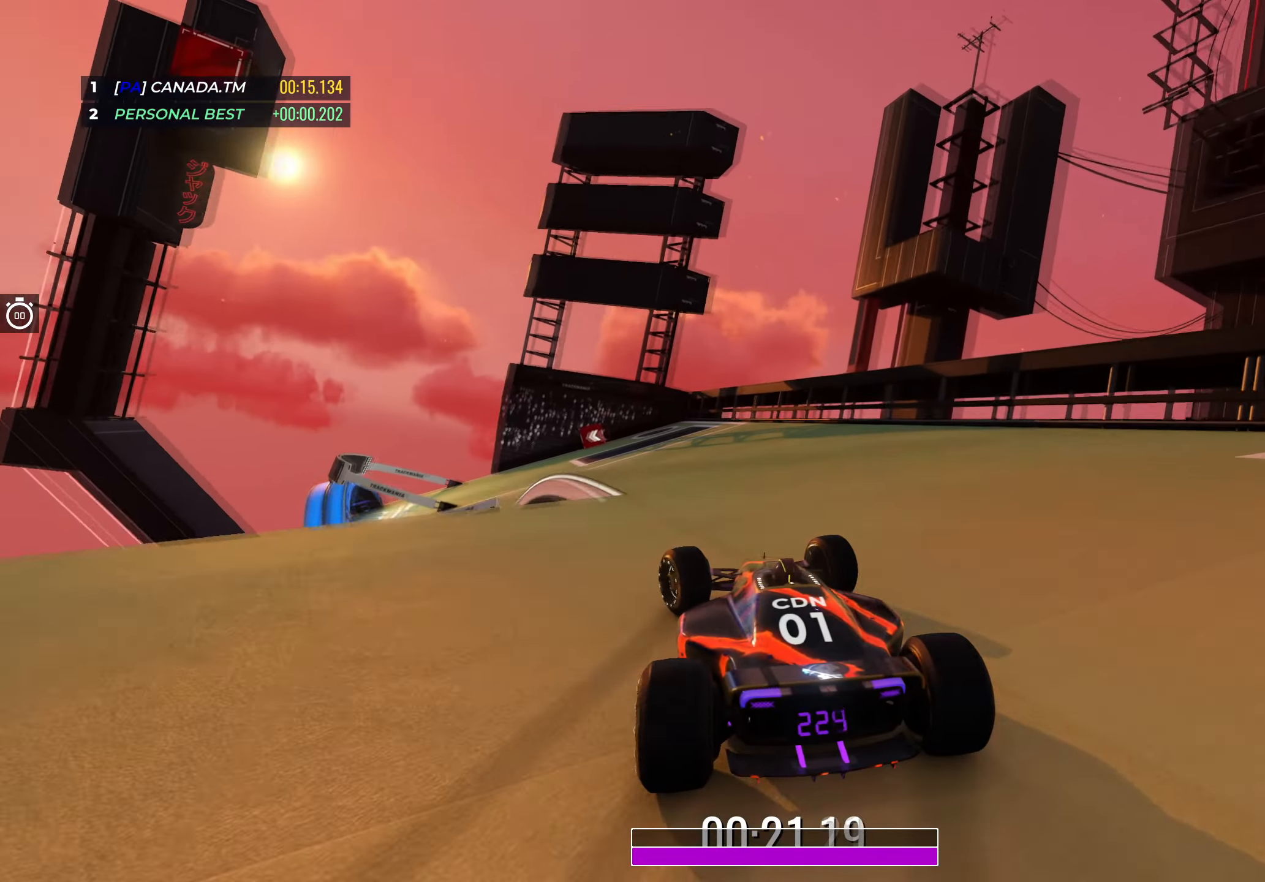
{"keys": ["left", "up"], "events": [[167, "left", "up"], [217, "left", "down"], [383, "left", "up"], [433, "left", "down"]]}
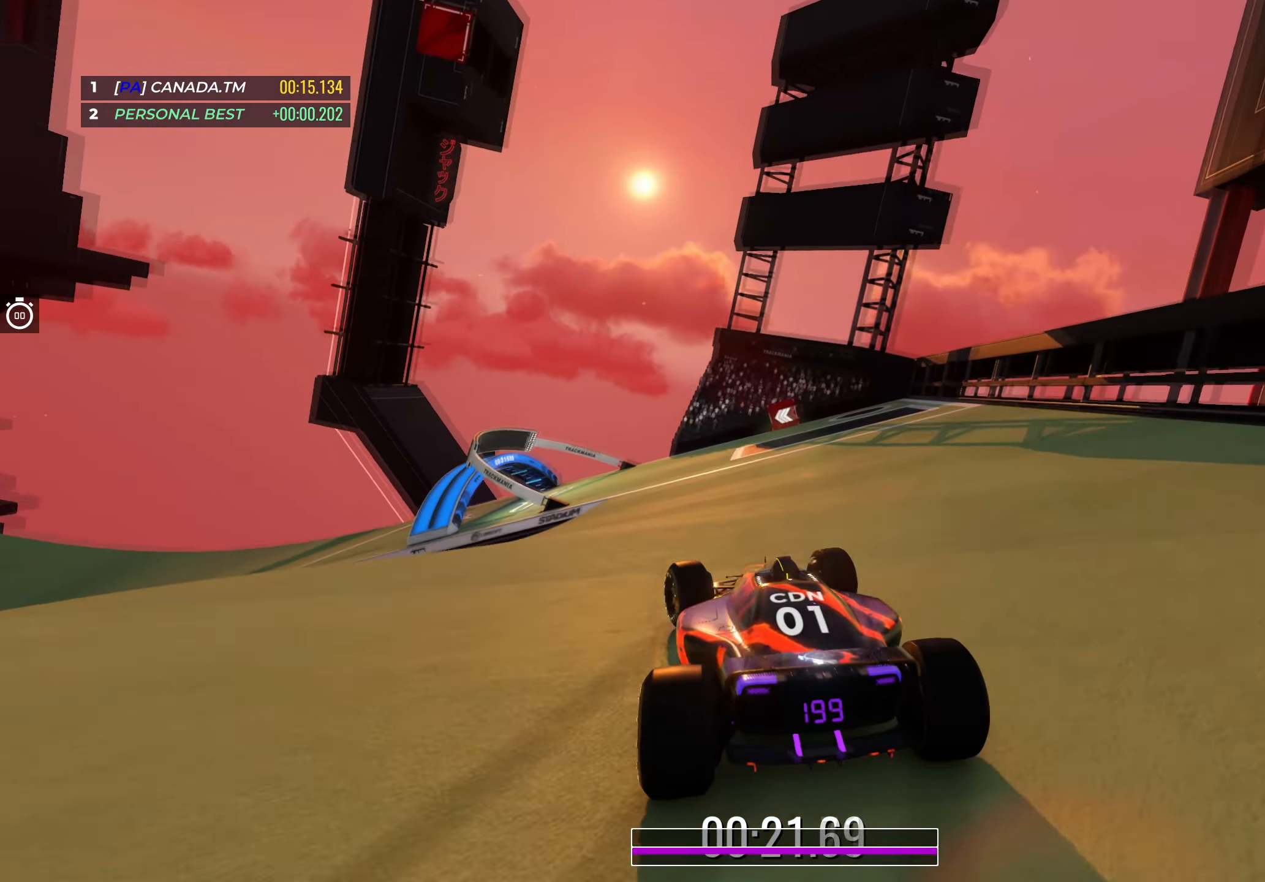
{"keys": ["left", "up"], "events": [[150, "left", "up"], [183, "left", "down"], [367, "left", "up"], [417, "left", "down"]]}
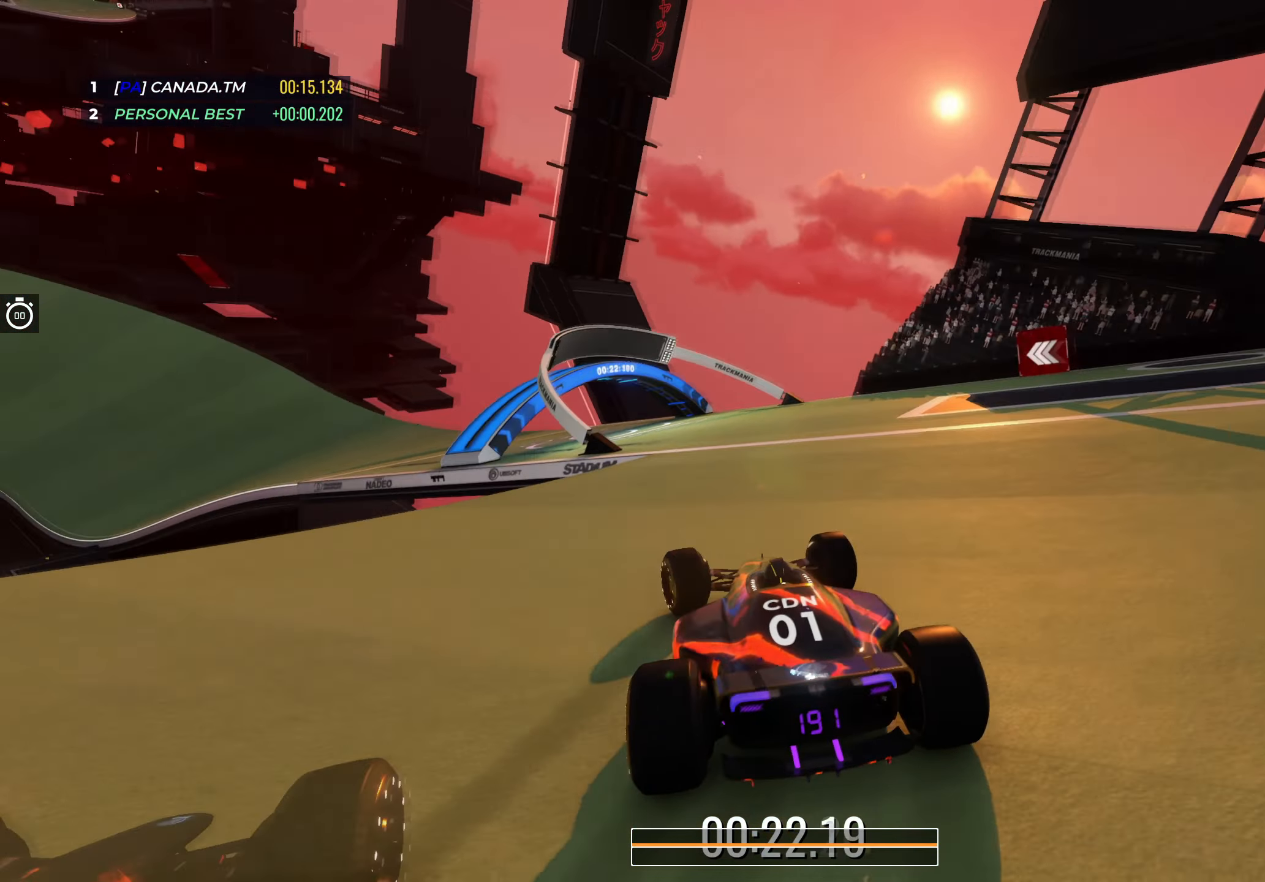
{"keys": ["up"], "events": [[167, "left", "up"], [200, "left", "down"], [450, "left", "up"]]}
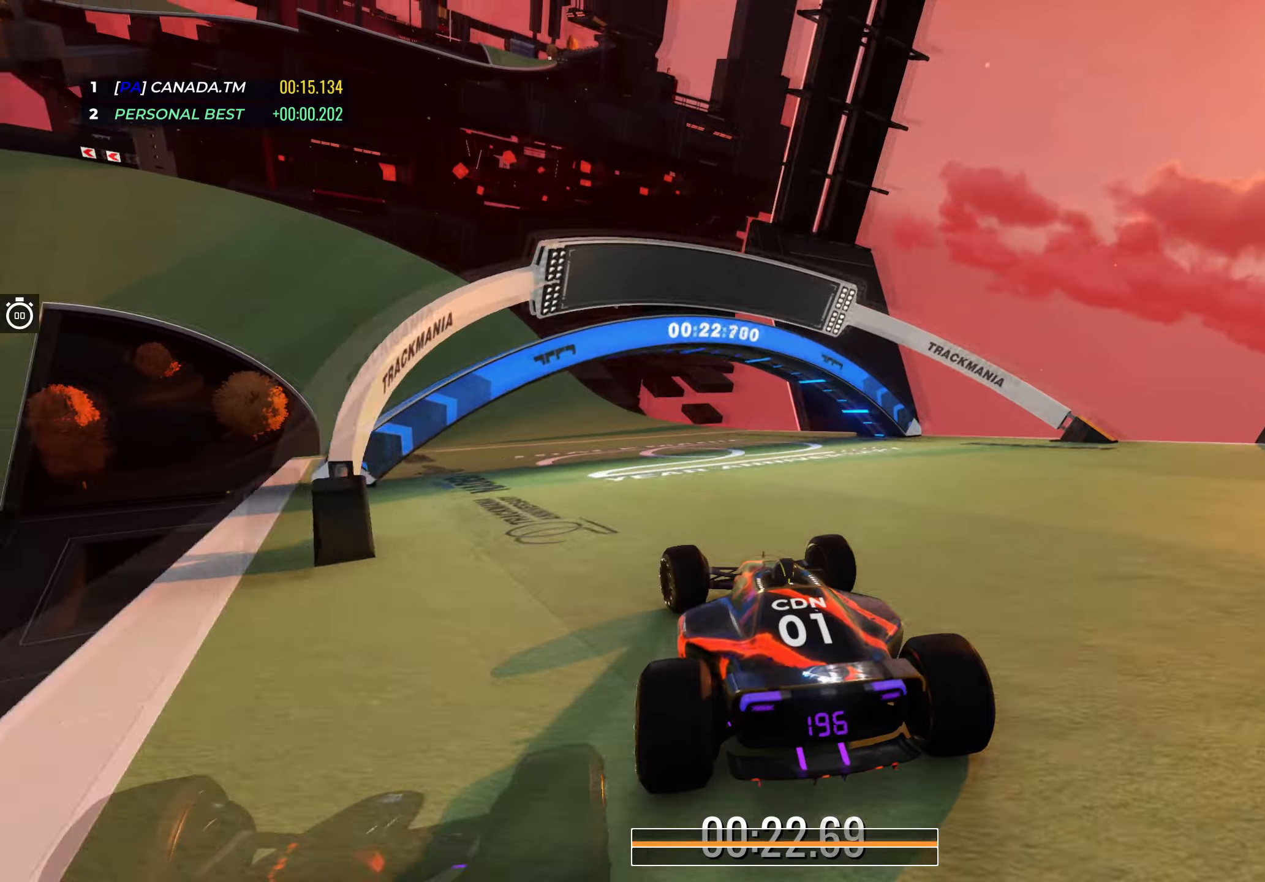
{"keys": ["up"], "events": [[100, "left", "down"], [300, "left", "up"]]}
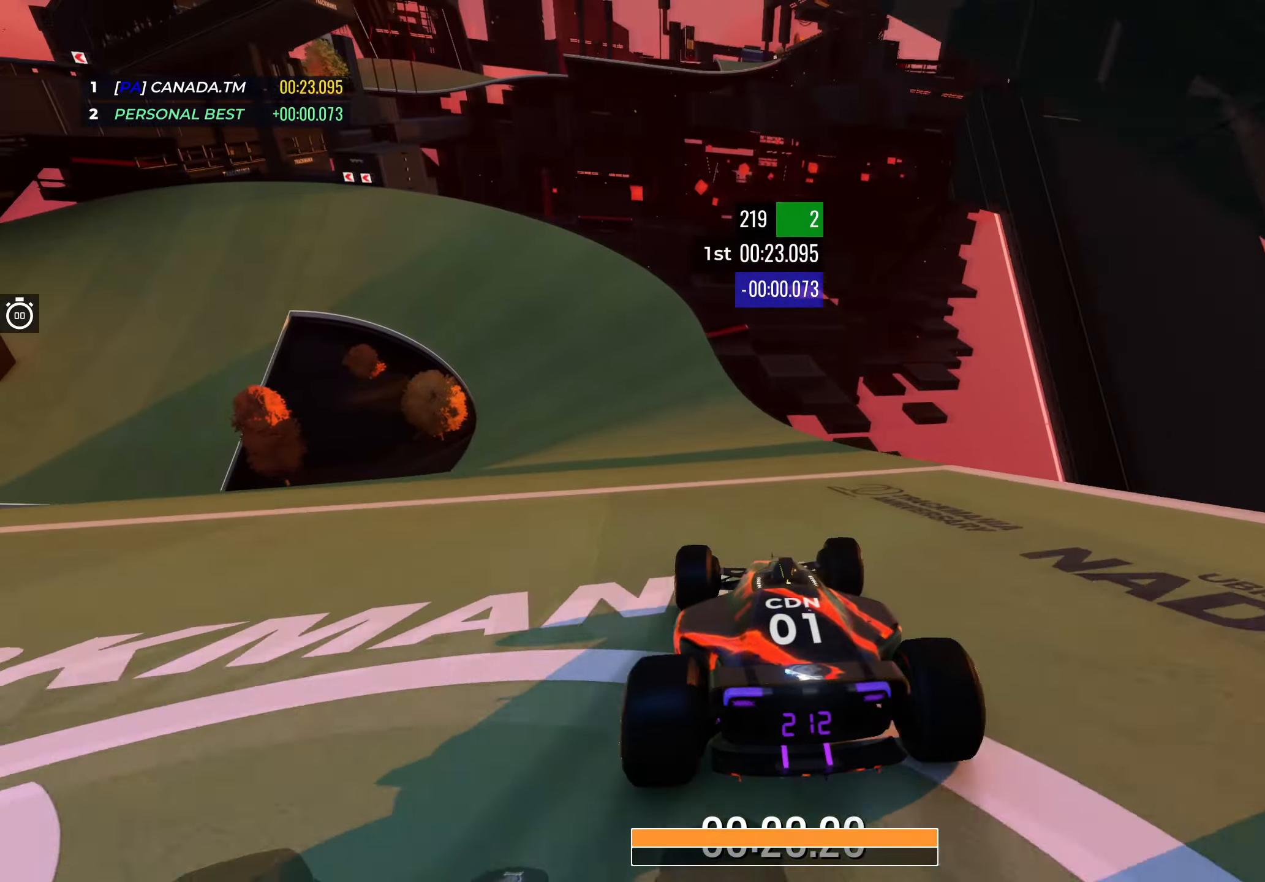
{"keys": ["left", "up"], "events": [[83, "left", "down"], [233, "left", "up"], [333, "left", "down"]]}
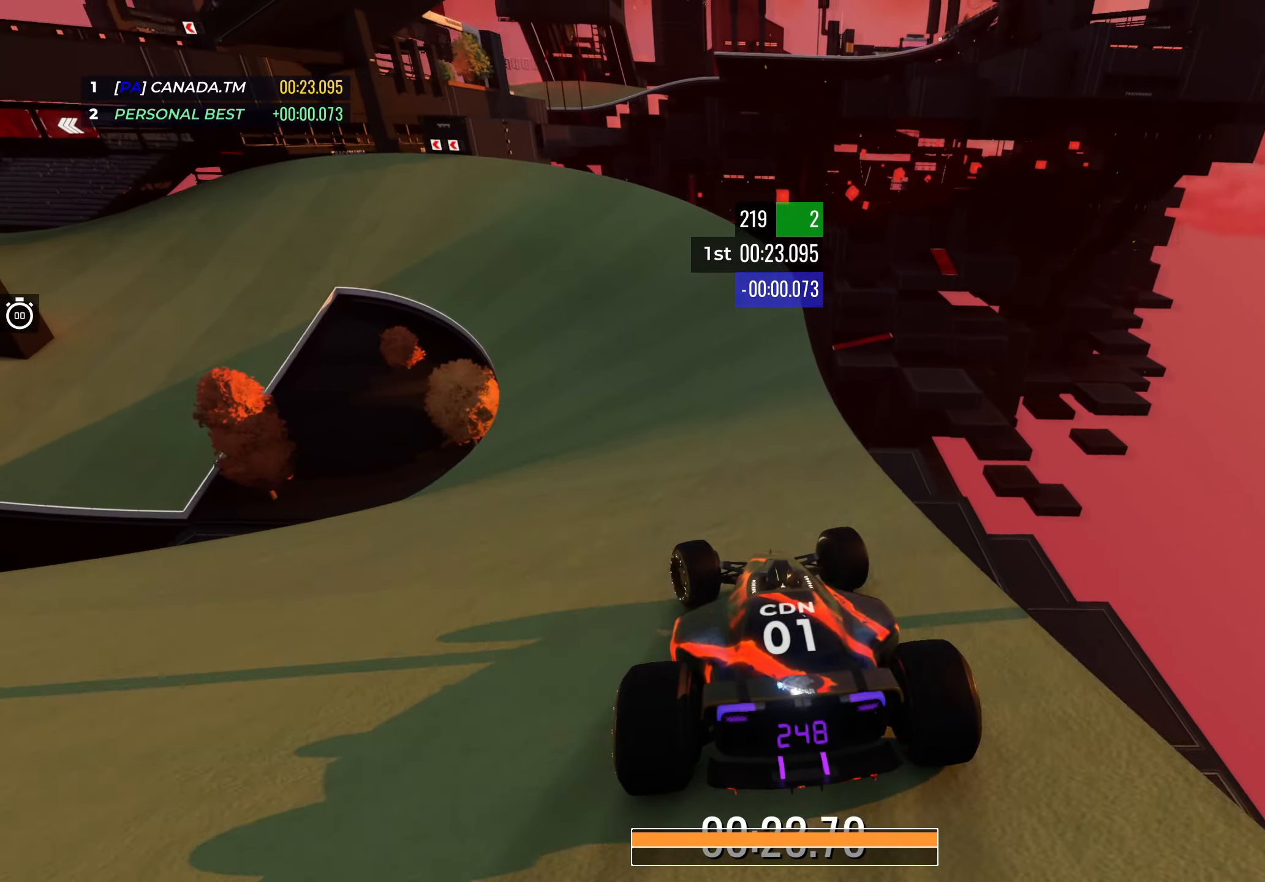
{"keys": ["left", "up"], "events": [[100, "left", "up"], [117, "left", "down"]]}
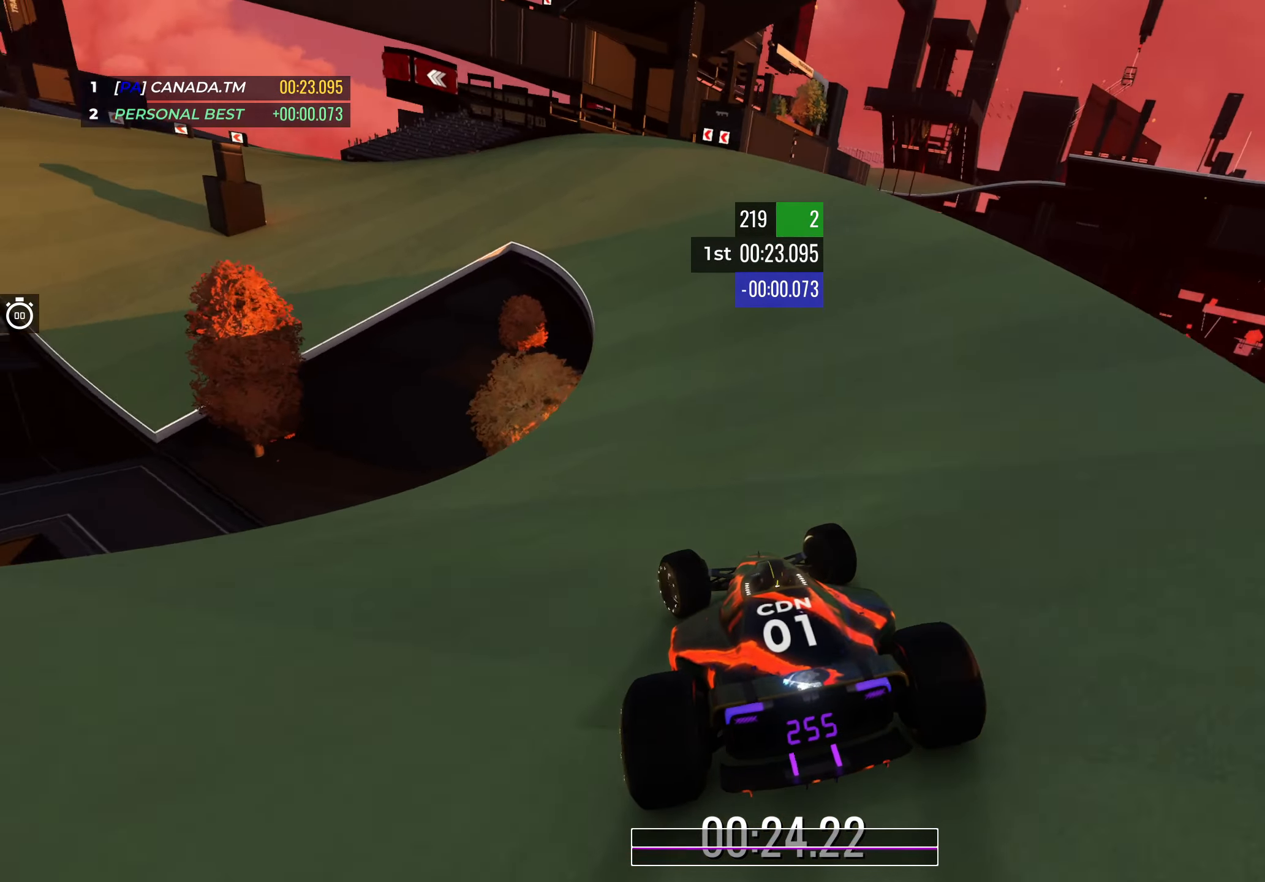
{"keys": ["left", "up"], "events": [[117, "left", "up"], [250, "left", "down"], [450, "left", "up"], [500, "left", "down"]]}
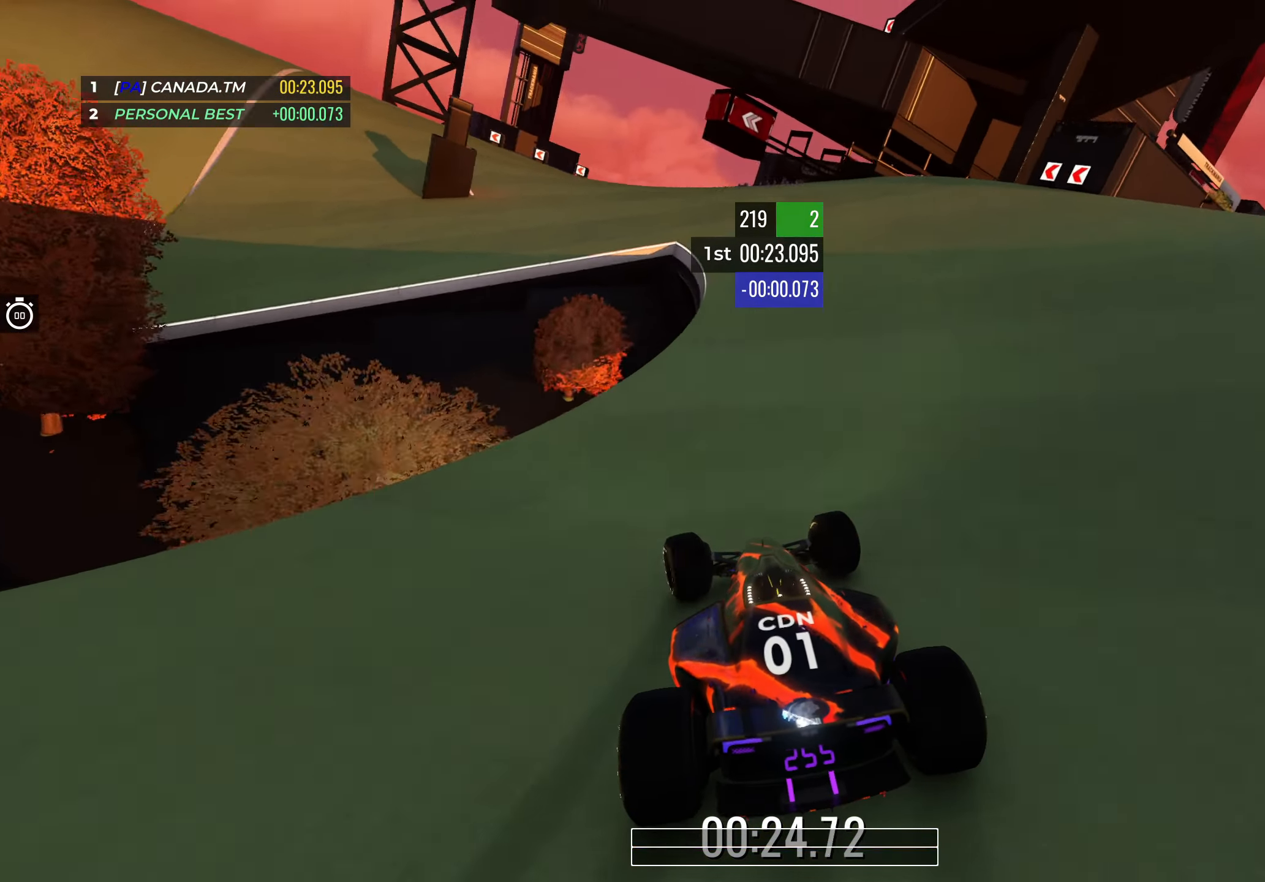
{"keys": ["up"], "events": [[217, "left", "up"], [300, "left", "down"], [500, "left", "up"]]}
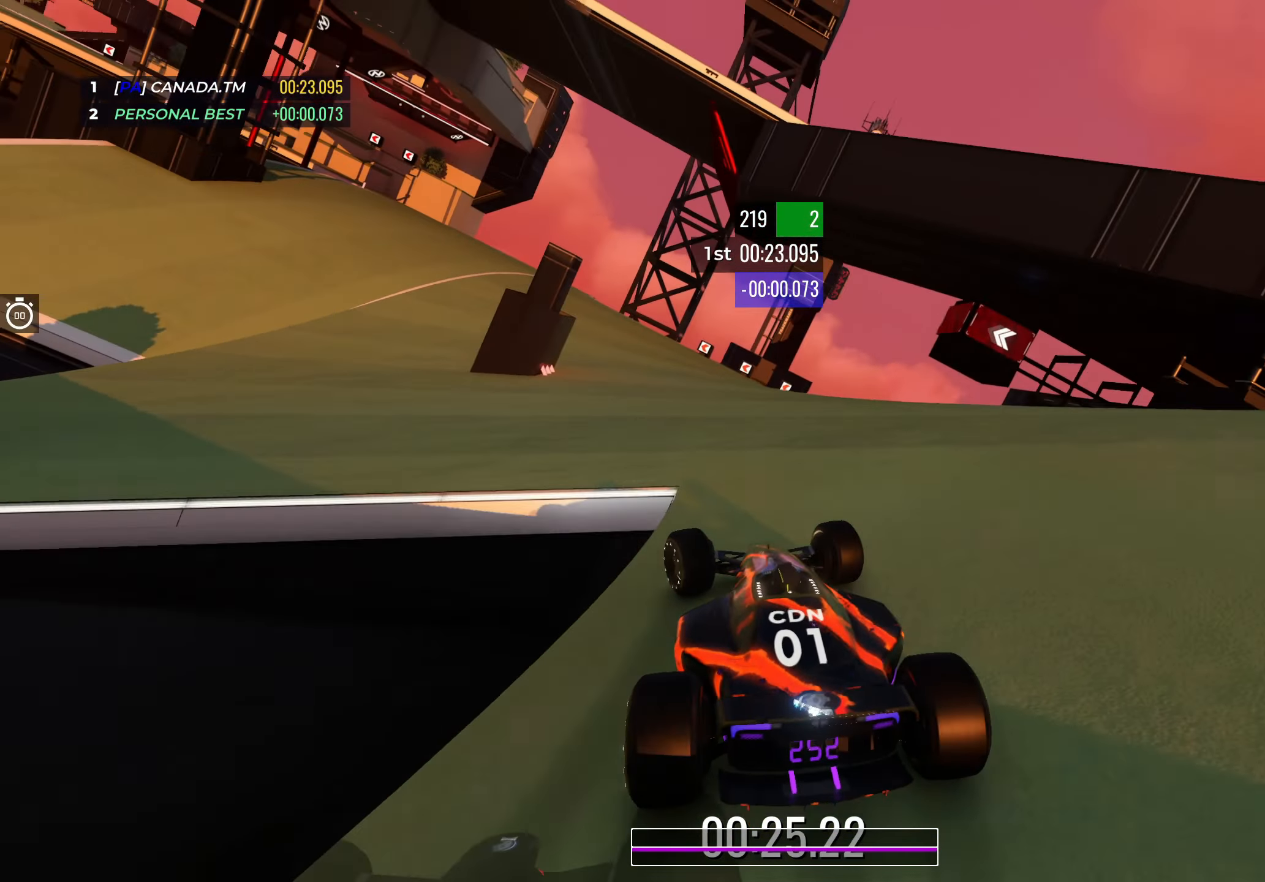
{"keys": ["left", "up"], "events": [[83, "left", "down"]]}
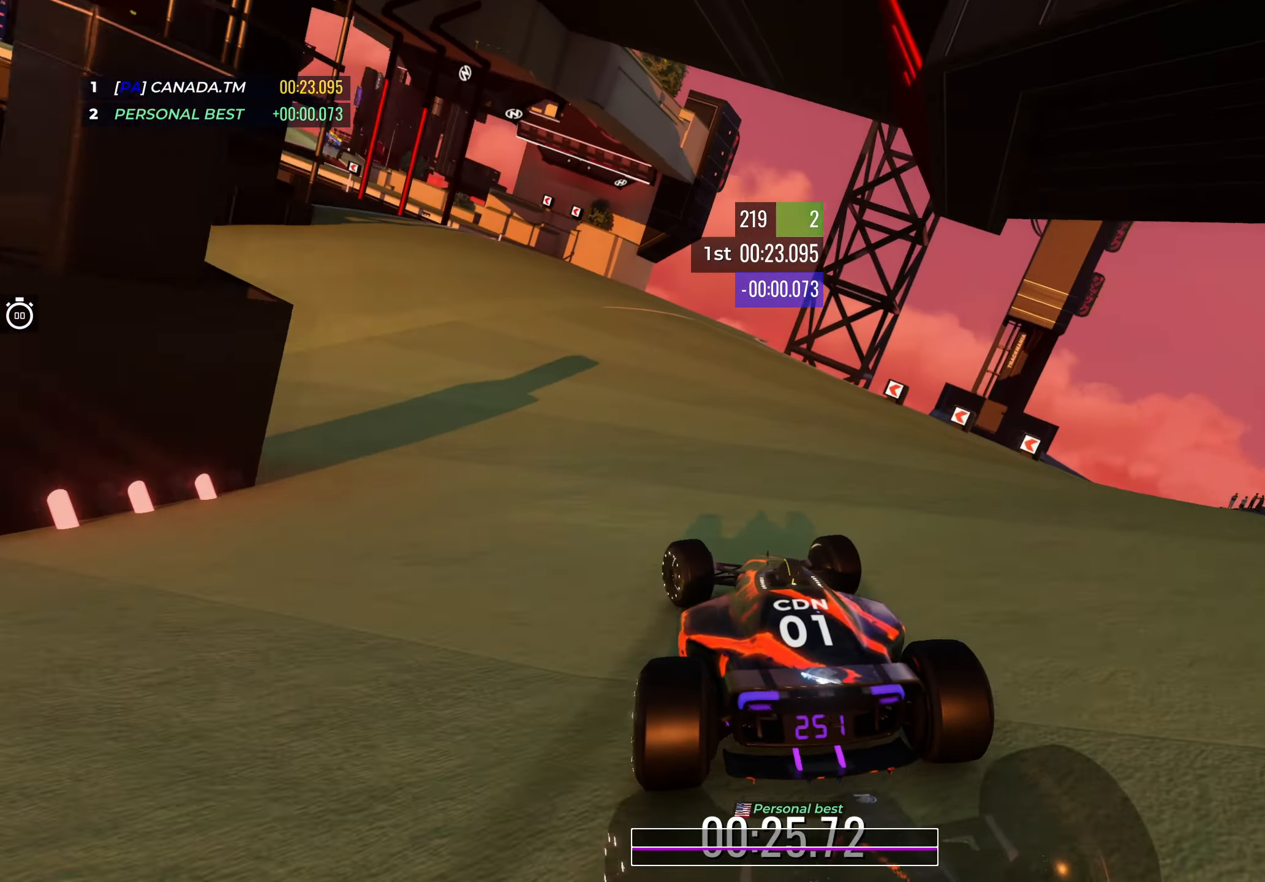
{"keys": ["left", "up"], "events": []}
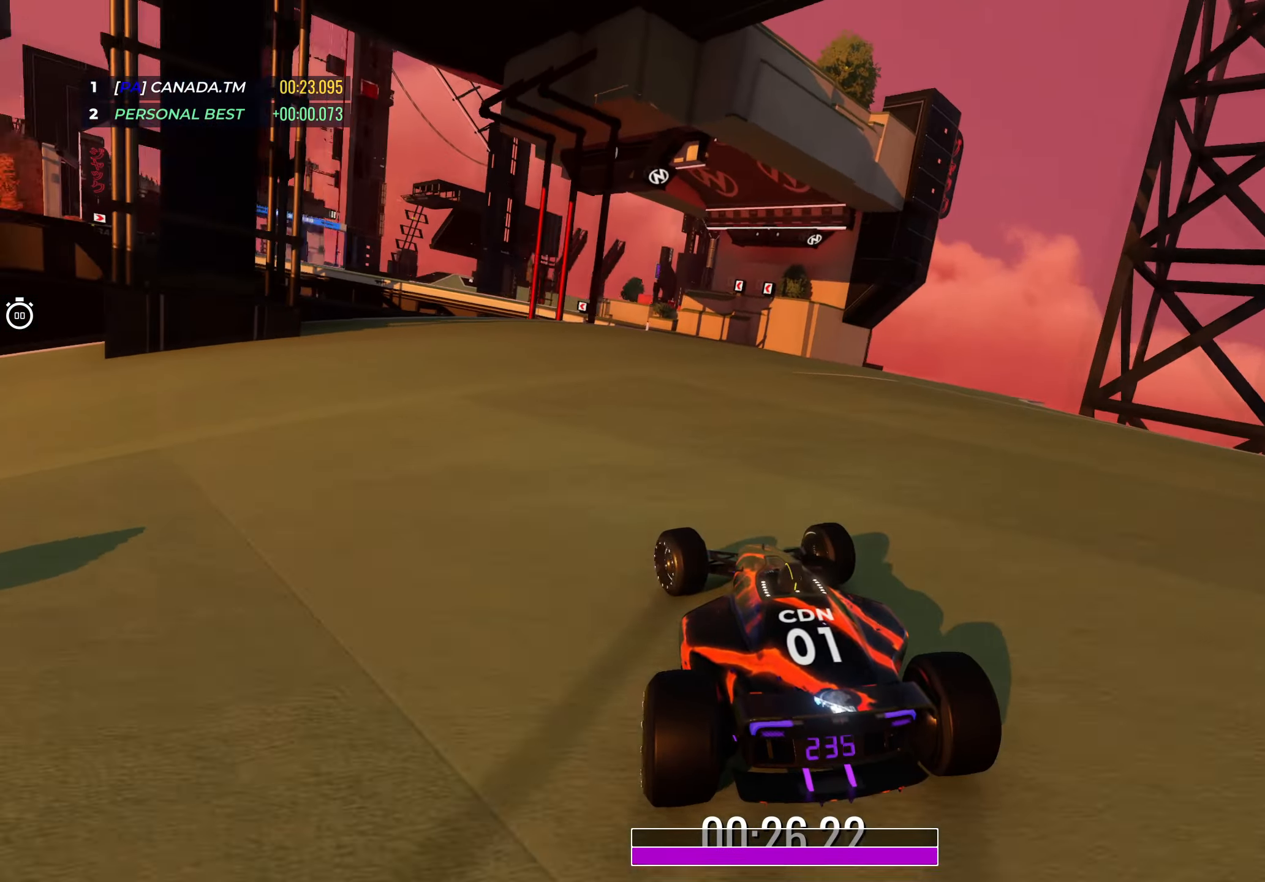
{"keys": ["left", "up"], "events": [[67, "left", "up"], [183, "left", "down"], [300, "left", "up"], [500, "left", "down"]]}
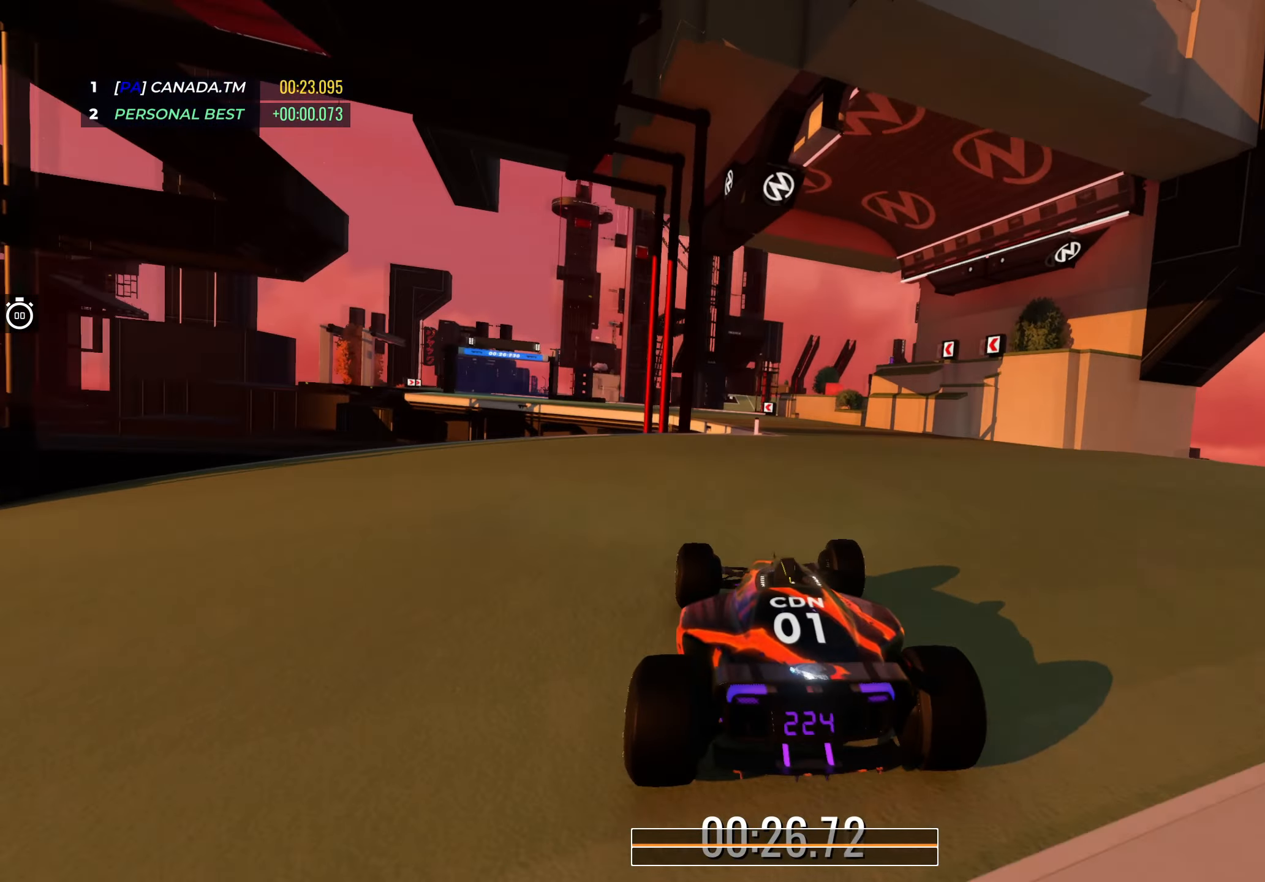
{"keys": ["up"], "events": [[150, "left", "up"], [233, "left", "down"], [417, "left", "up"]]}
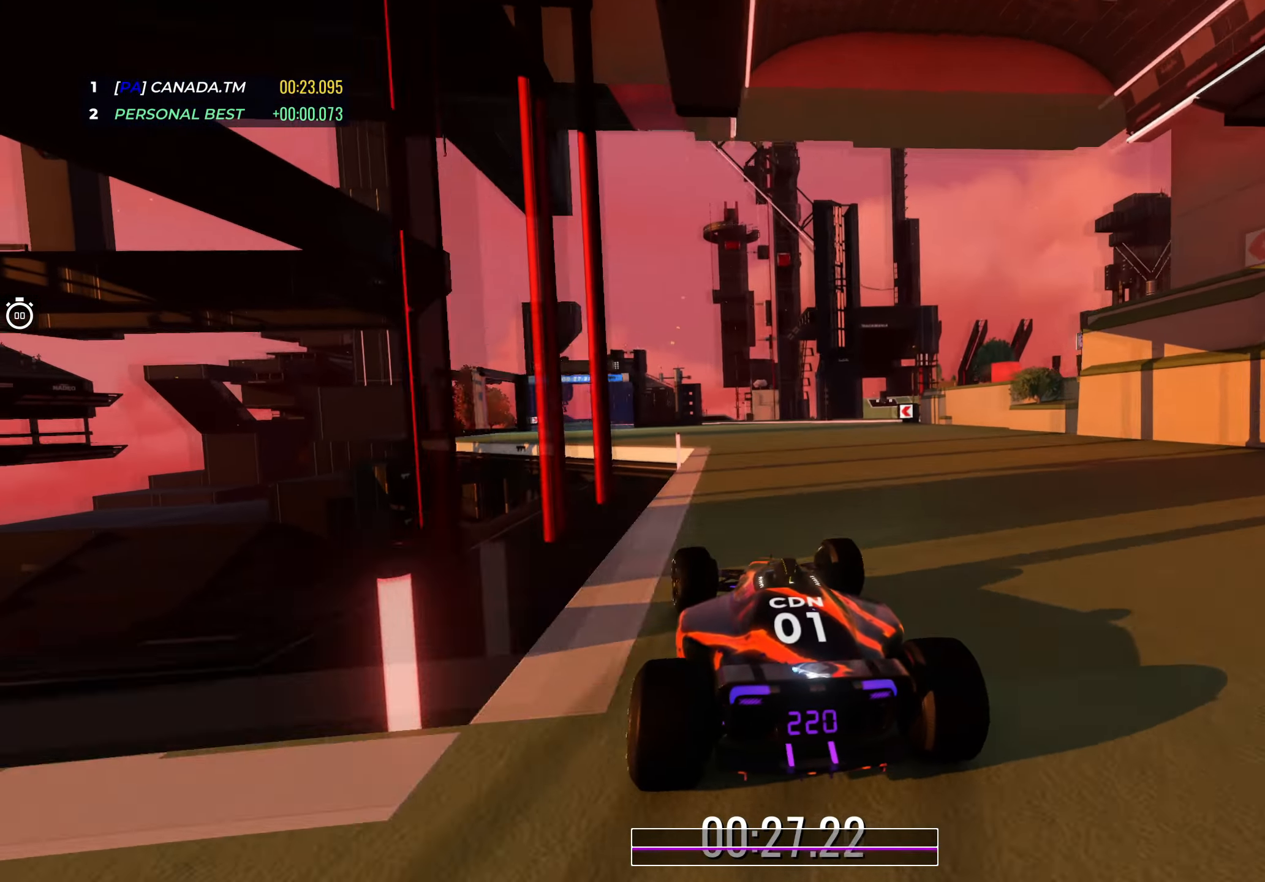
{"keys": ["up"], "events": [[33, "left", "down"], [133, "left", "up"], [283, "left", "down"], [417, "left", "up"]]}
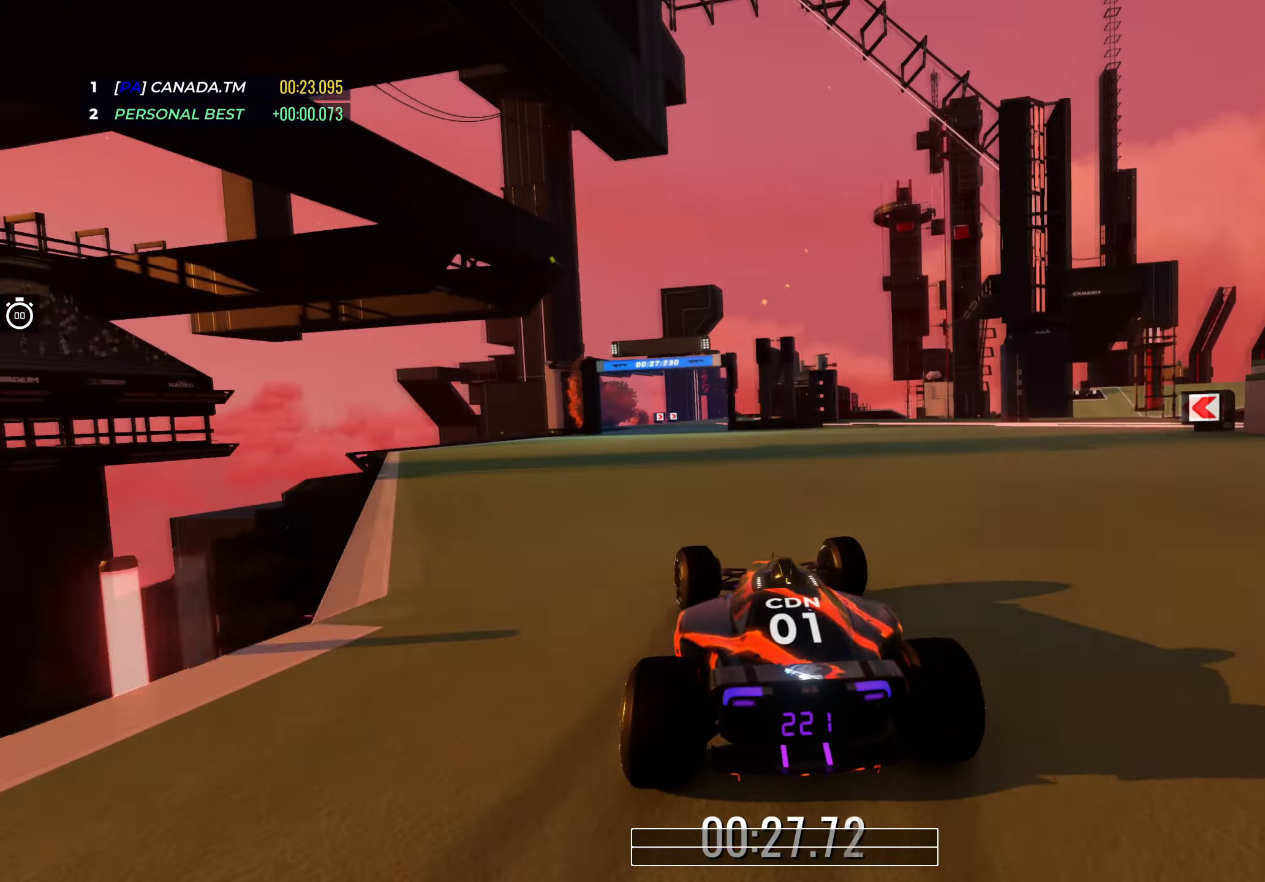
{"keys": ["up"], "events": [[17, "left", "down"], [167, "left", "up"], [334, "left", "down"], [434, "left", "up"]]}
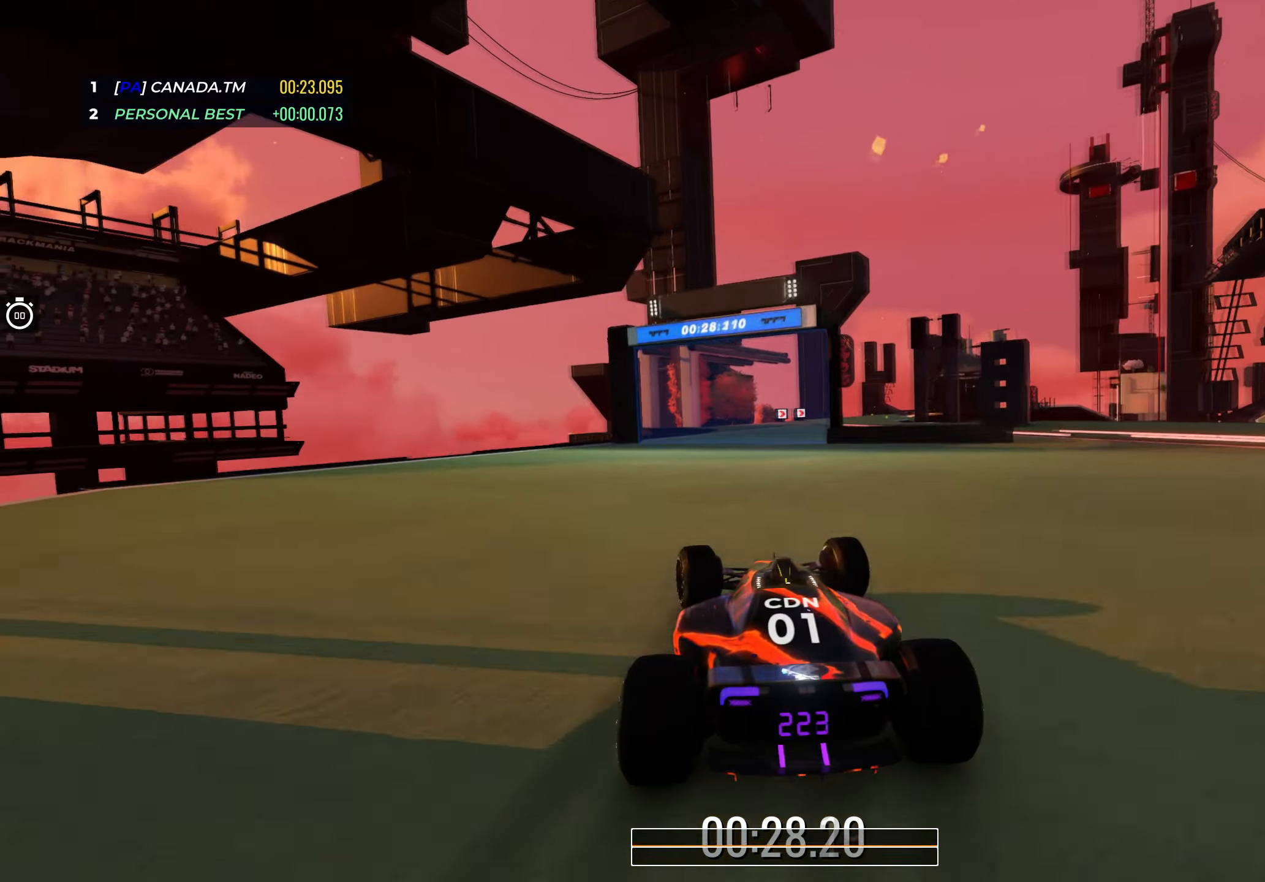
{"keys": ["right", "up"], "events": [[183, "right", "down"], [383, "right", "up"], [500, "right", "down"]]}
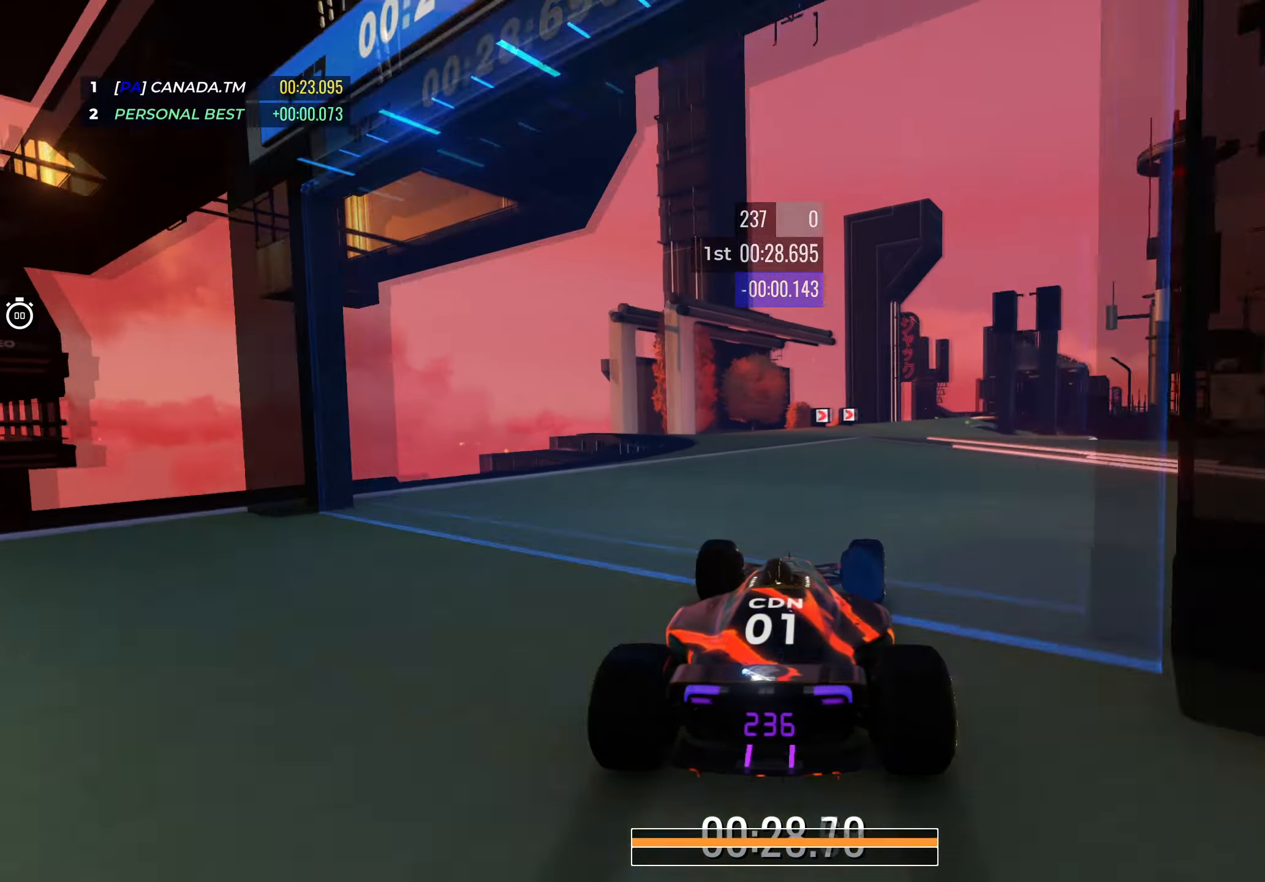
{"keys": ["right", "up"], "events": [[366, "right", "up"], [400, "right", "down"]]}
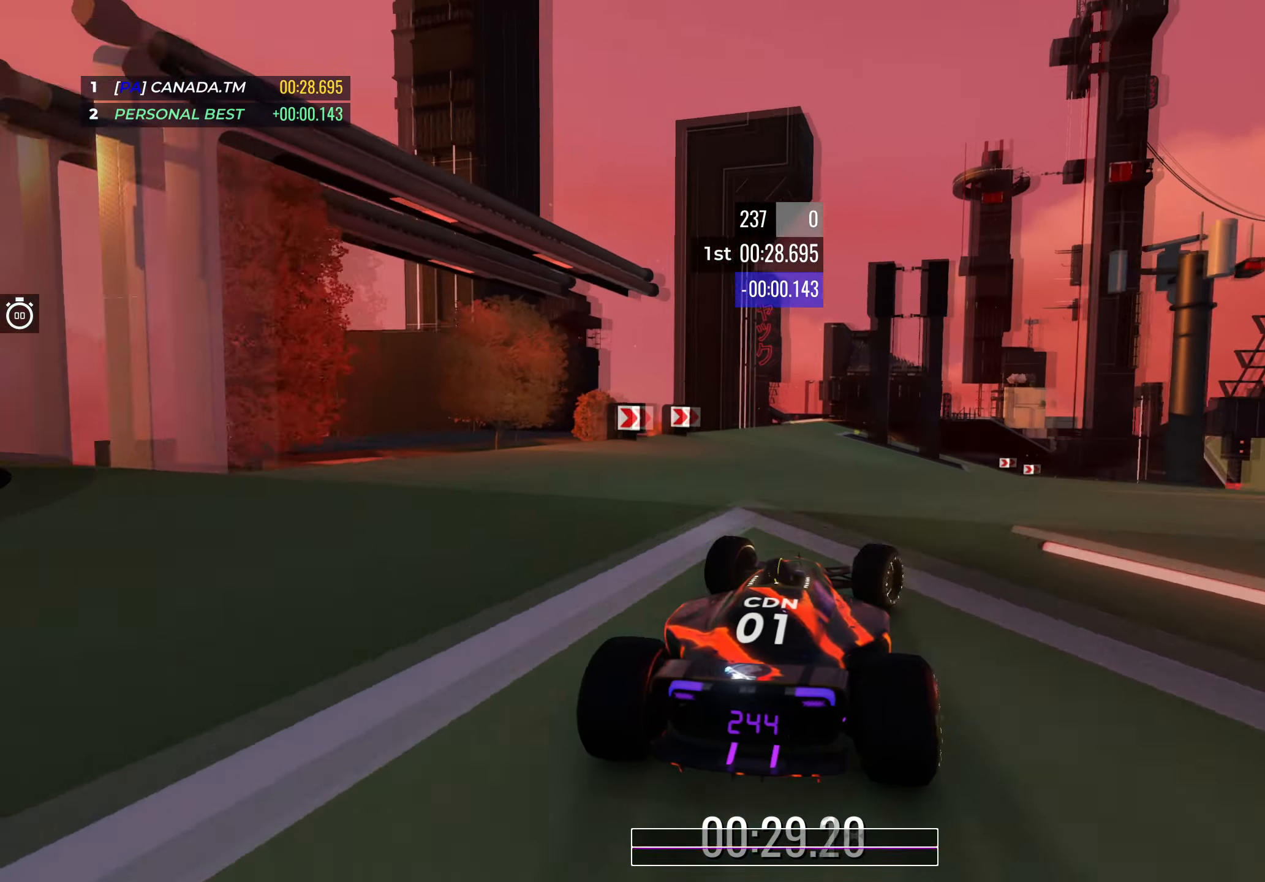
{"keys": ["right", "up"], "events": [[200, "right", "up"], [266, "right", "down"], [466, "right", "up"], [500, "right", "down"]]}
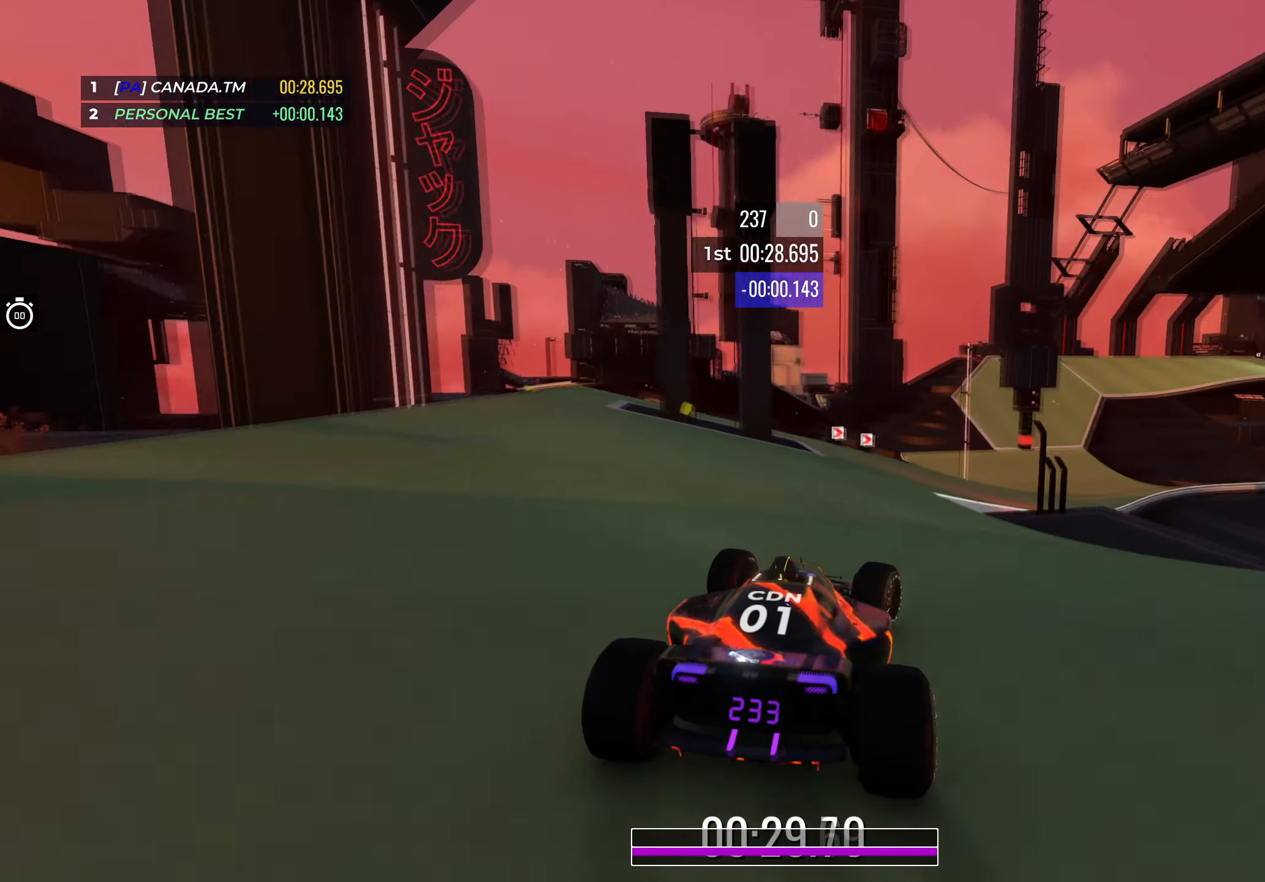
{"keys": ["up"], "events": [[183, "right", "up"], [283, "right", "down"], [400, "right", "up"]]}
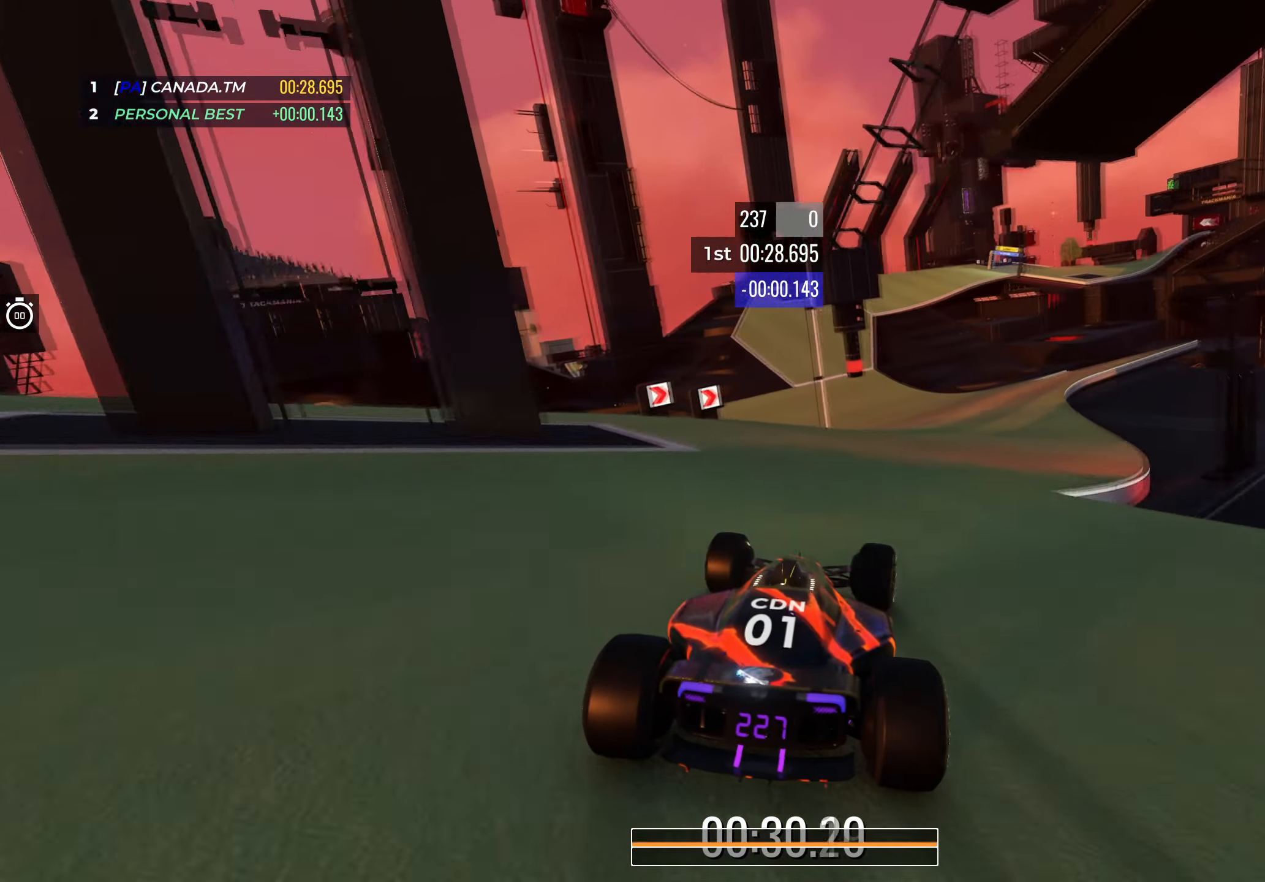
{"keys": ["up"], "events": [[50, "right", "down"], [200, "right", "up"], [300, "right", "down"], [433, "right", "up"]]}
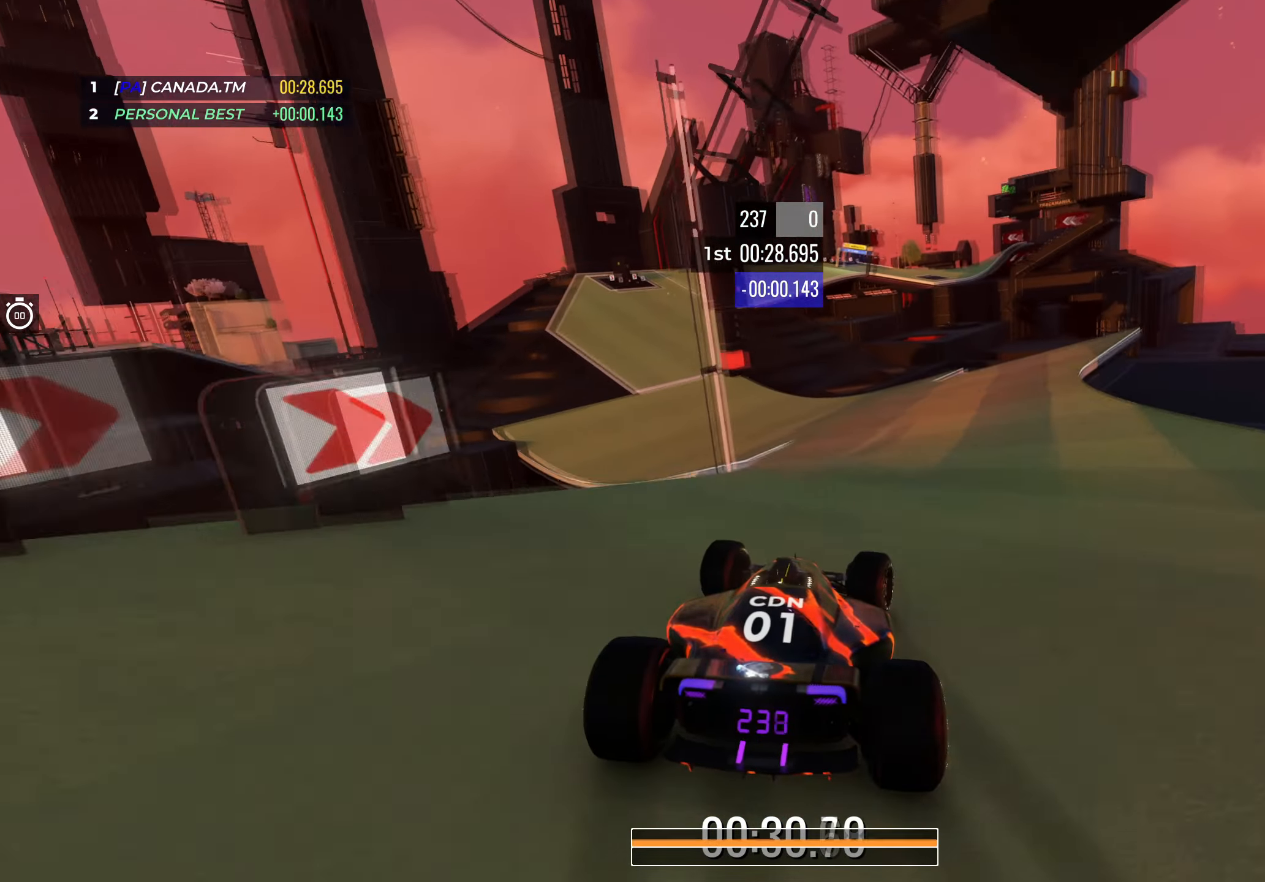
{"keys": ["left", "up"], "events": [[33, "right", "down"], [116, "right", "up"], [183, "left", "down"]]}